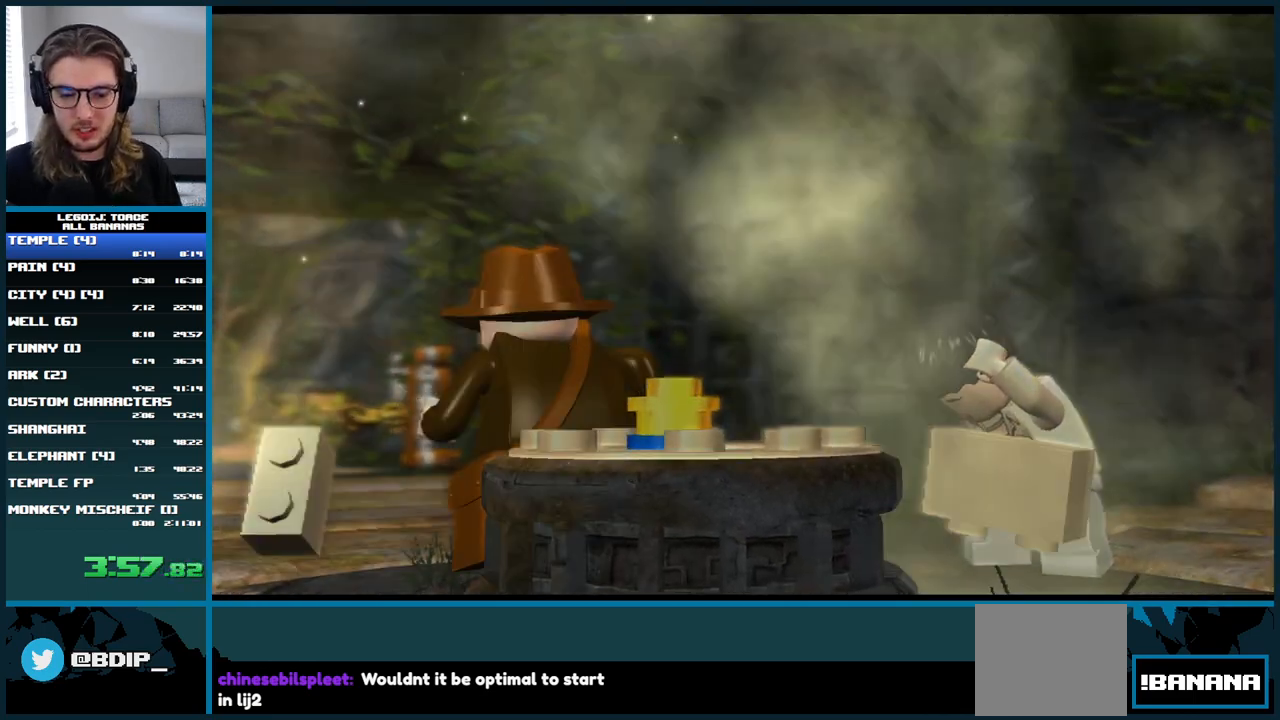
Gameplay with a controller (Xbox layout); each line is a JSON object with the inputs held at the frame after it (dt_ms = milliseconds from this image to that frame). "button_events" lists button changes between this image and that frame as [ms after this image, input, new state], when the widget could be followed in between (sticks are given only as held states). Not read: L3 R3.
{"dt_ms": 500, "buttons": [], "left_stick": "right", "right_stick": "center", "button_events": []}
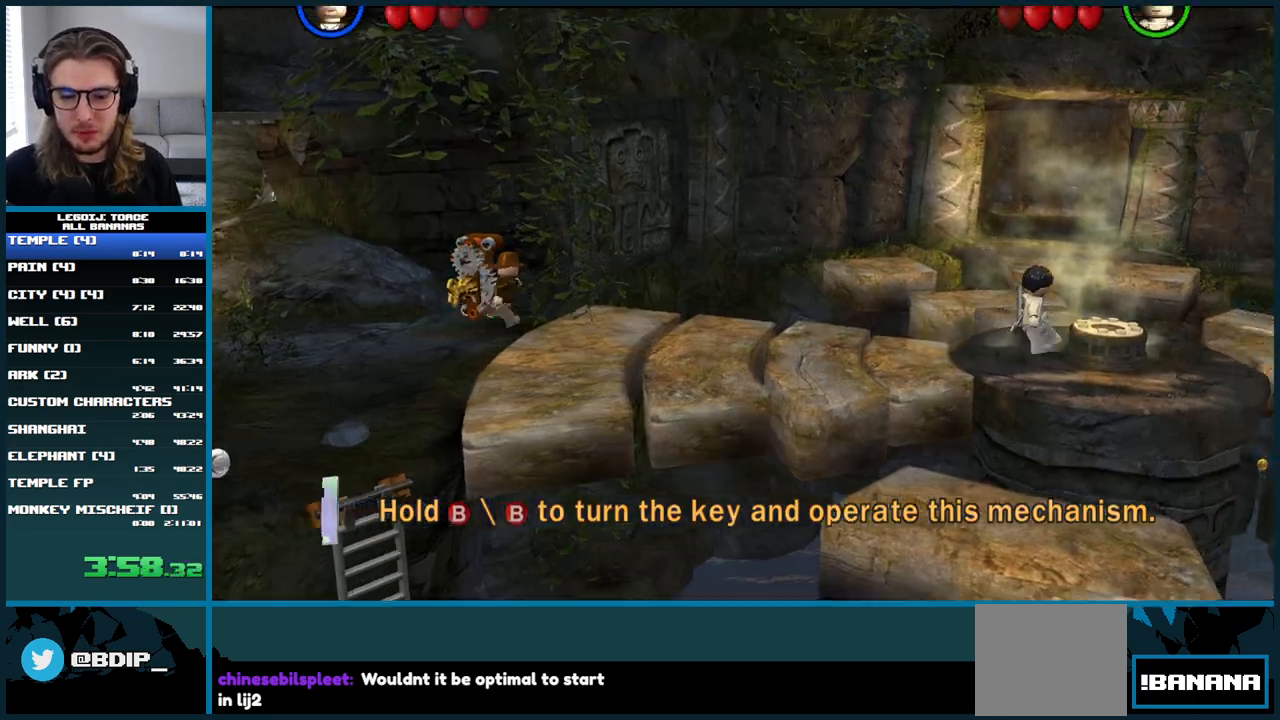
{"dt_ms": 500, "buttons": ["A"], "left_stick": "down-right", "right_stick": "center", "button_events": [[300, "A", "down"]]}
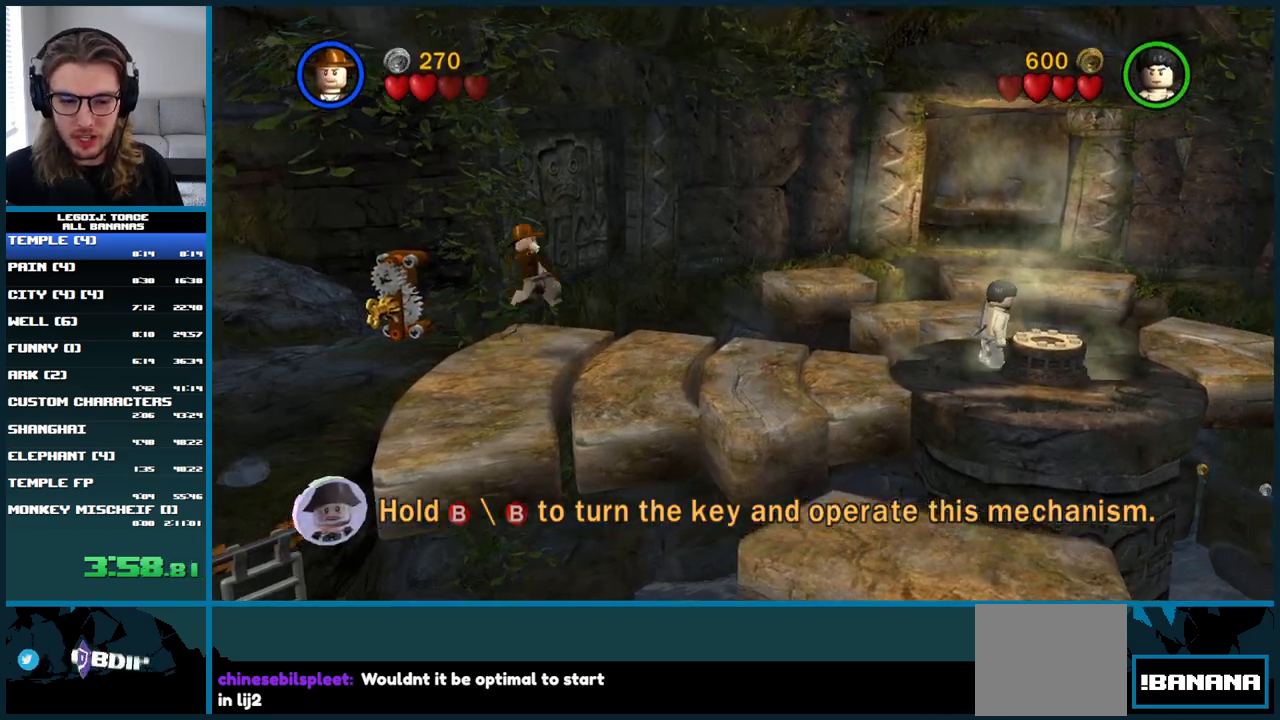
{"dt_ms": 500, "buttons": [], "left_stick": "right", "right_stick": "center", "button_events": [[217, "A", "up"]]}
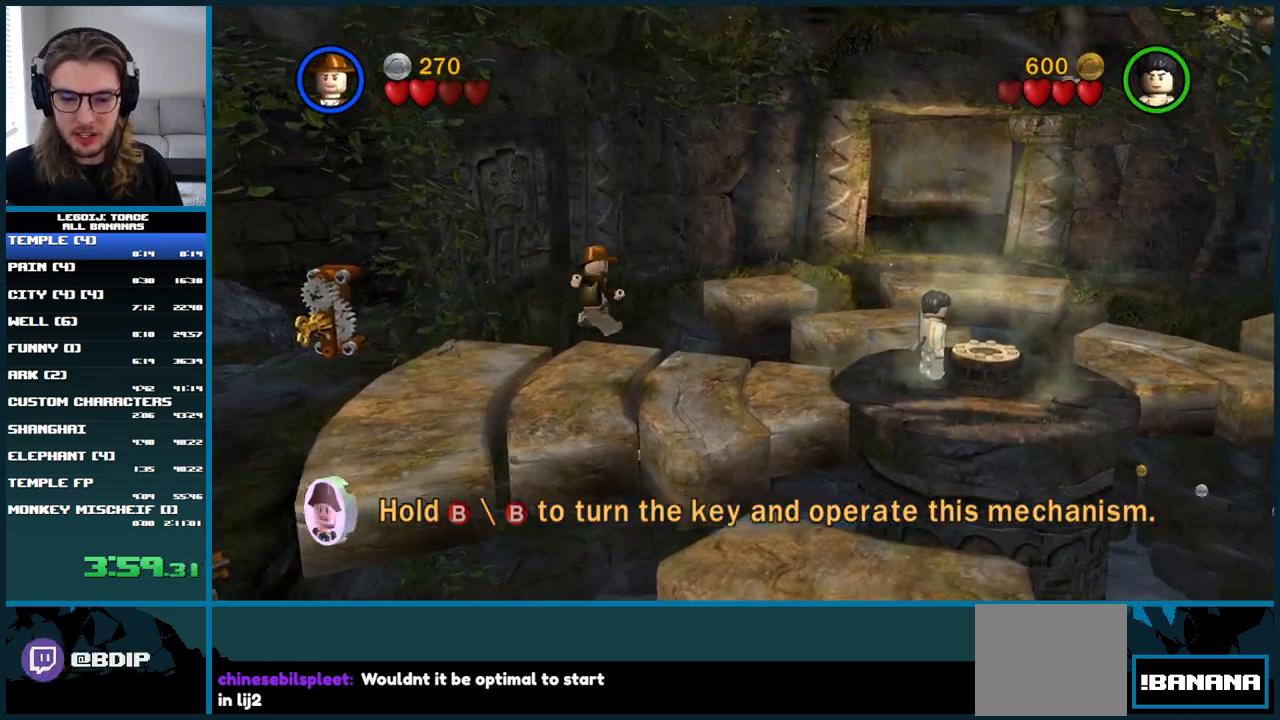
{"dt_ms": 500, "buttons": ["A"], "left_stick": "right", "right_stick": "center", "button_events": [[200, "A", "down"]]}
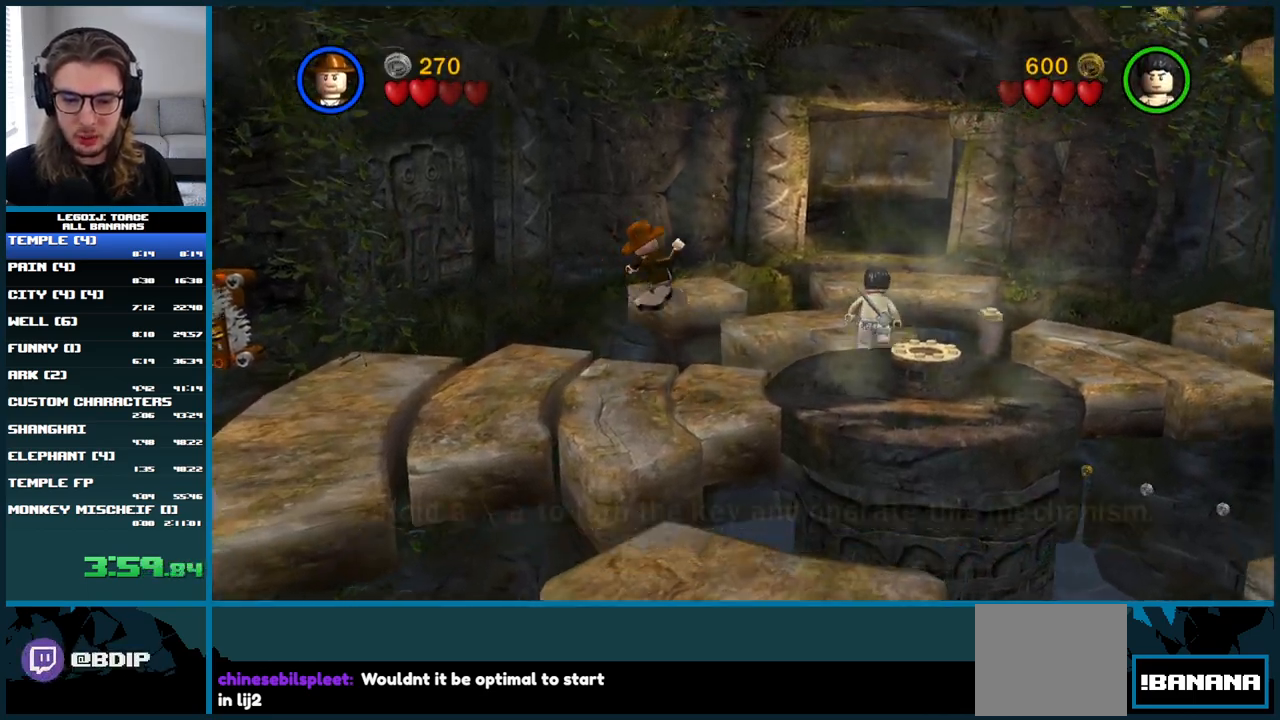
{"dt_ms": 500, "buttons": [], "left_stick": "up-right", "right_stick": "center", "button_events": [[267, "A", "up"]]}
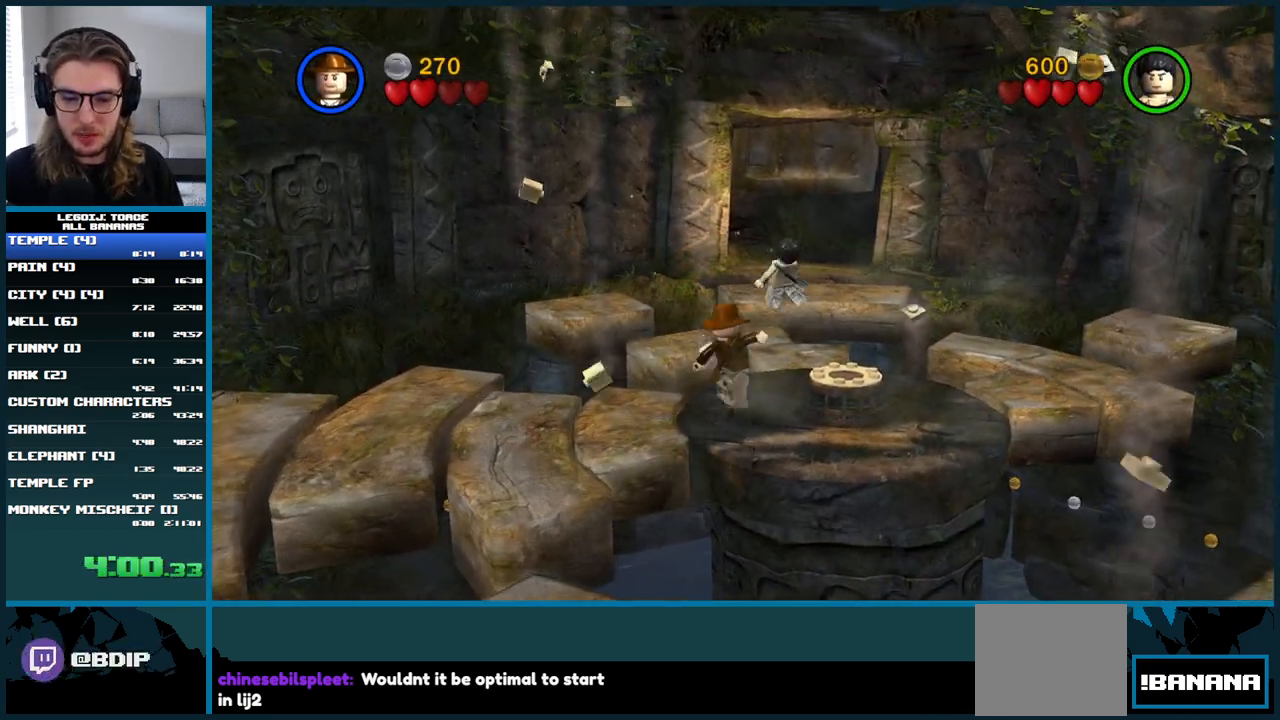
{"dt_ms": 1000, "buttons": ["A", "L1"], "left_stick": "up", "right_stick": "center", "button_events": [[50, "A", "down"], [133, "L1", "down"], [400, "L1", "up"], [517, "A", "up"], [900, "L1", "down"], [983, "A", "down"]]}
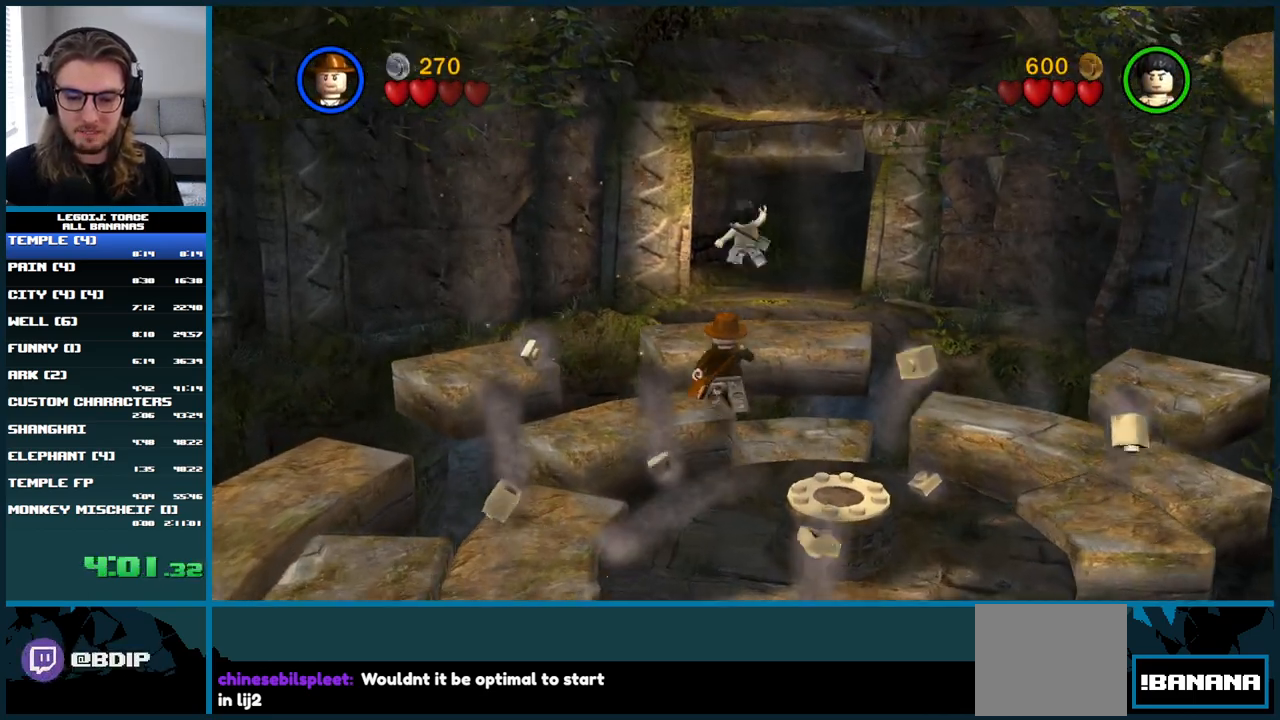
{"dt_ms": 500, "buttons": ["A", "L1"], "left_stick": "up", "right_stick": "center", "button_events": []}
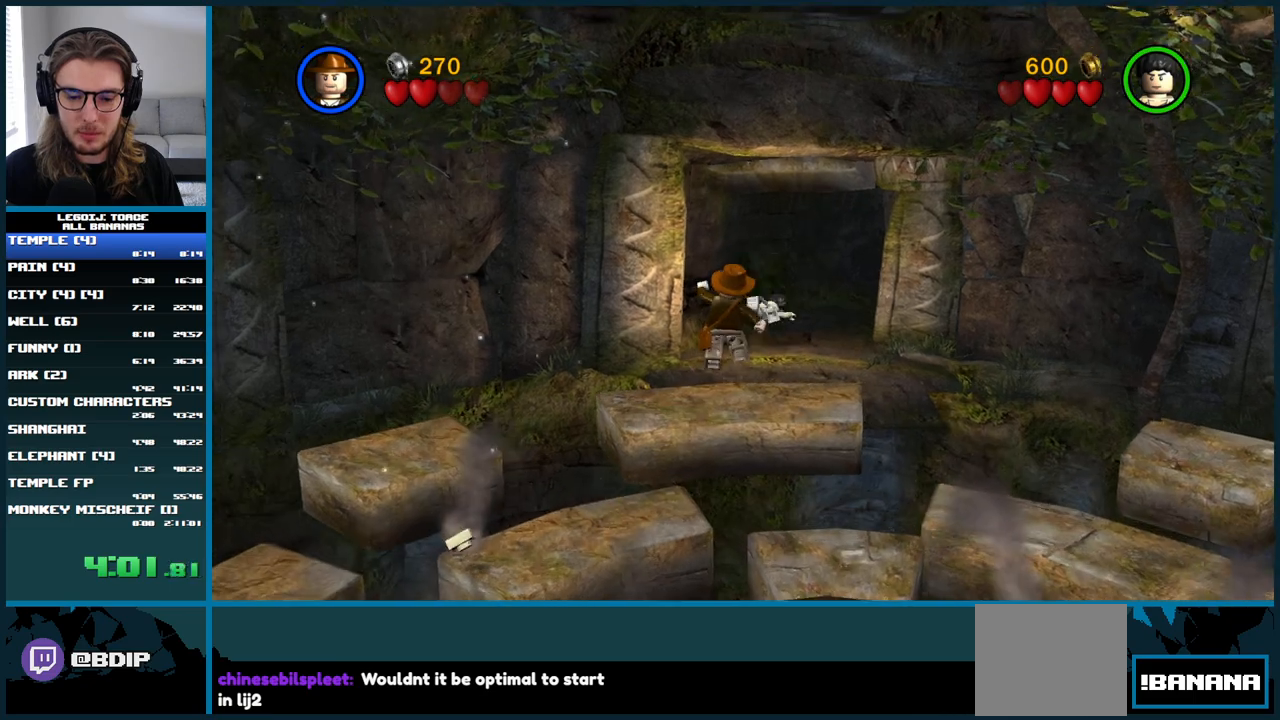
{"dt_ms": 500, "buttons": ["A", "L1"], "left_stick": "up", "right_stick": "center", "button_events": [[150, "A", "up"], [450, "A", "down"]]}
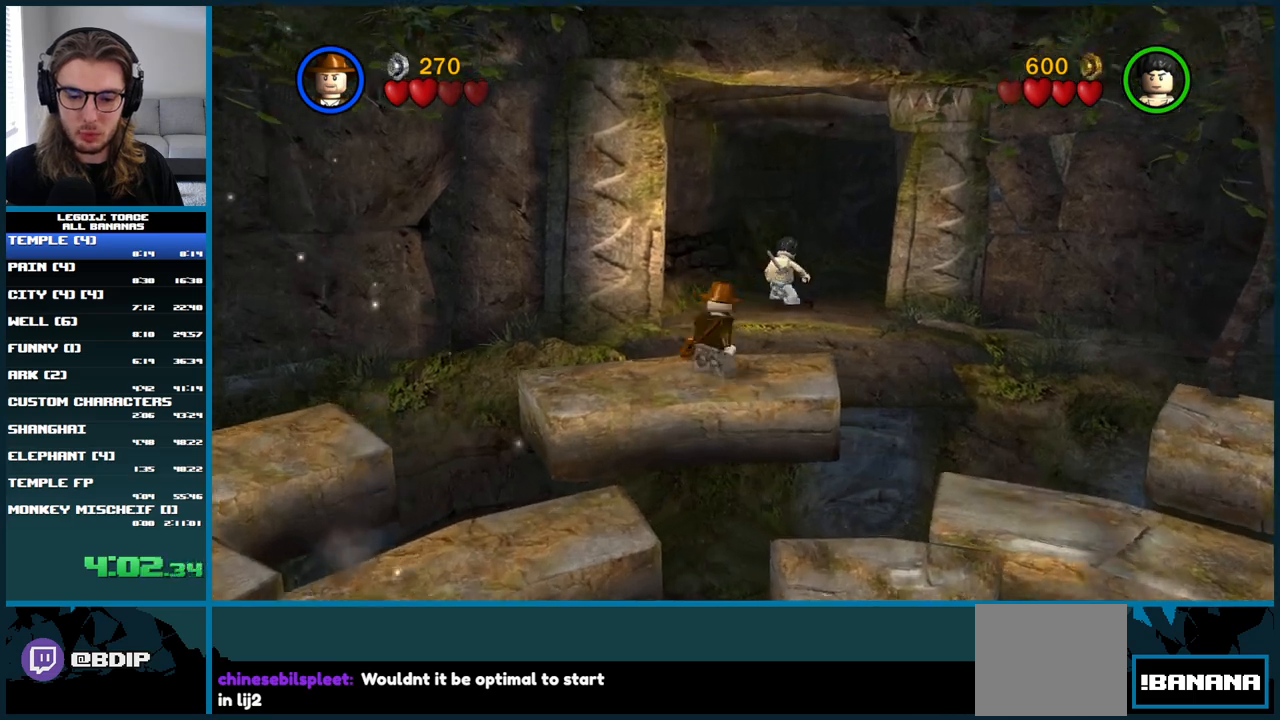
{"dt_ms": 500, "buttons": ["L1"], "left_stick": "up", "right_stick": "center", "button_events": [[433, "A", "up"]]}
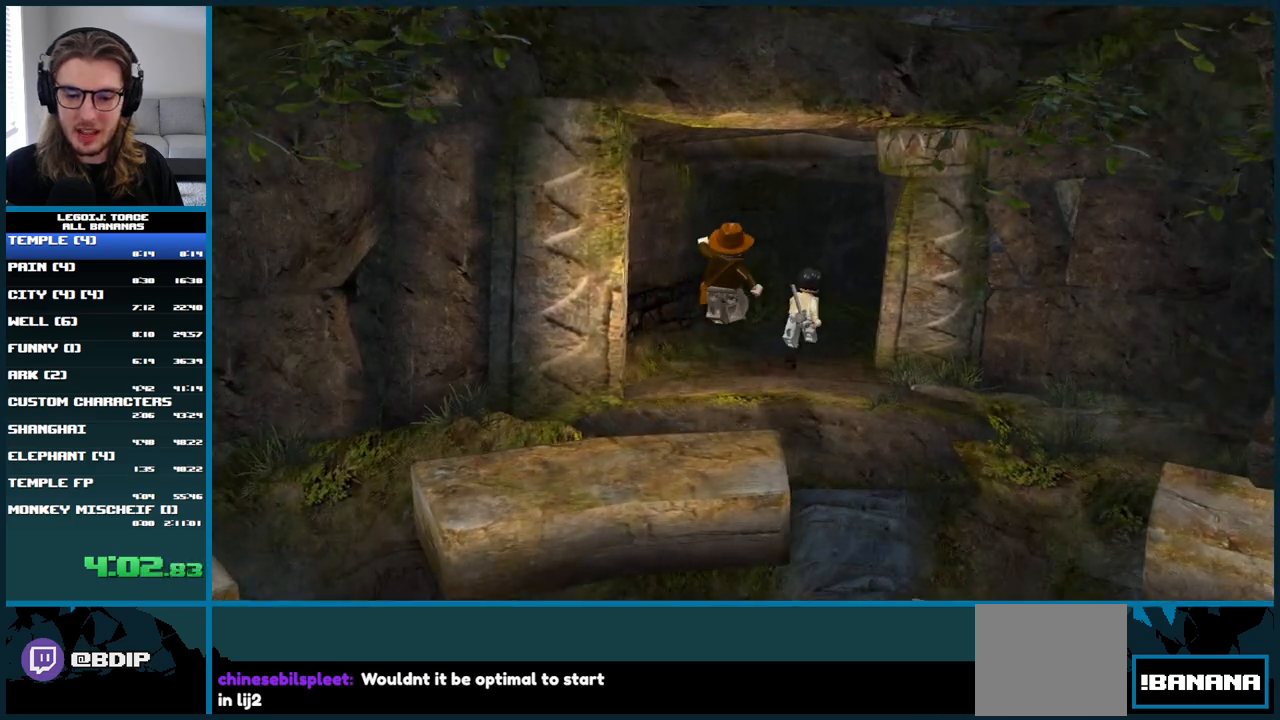
{"dt_ms": 500, "buttons": [], "left_stick": "down-right", "right_stick": "center", "button_events": [[333, "L1", "up"]]}
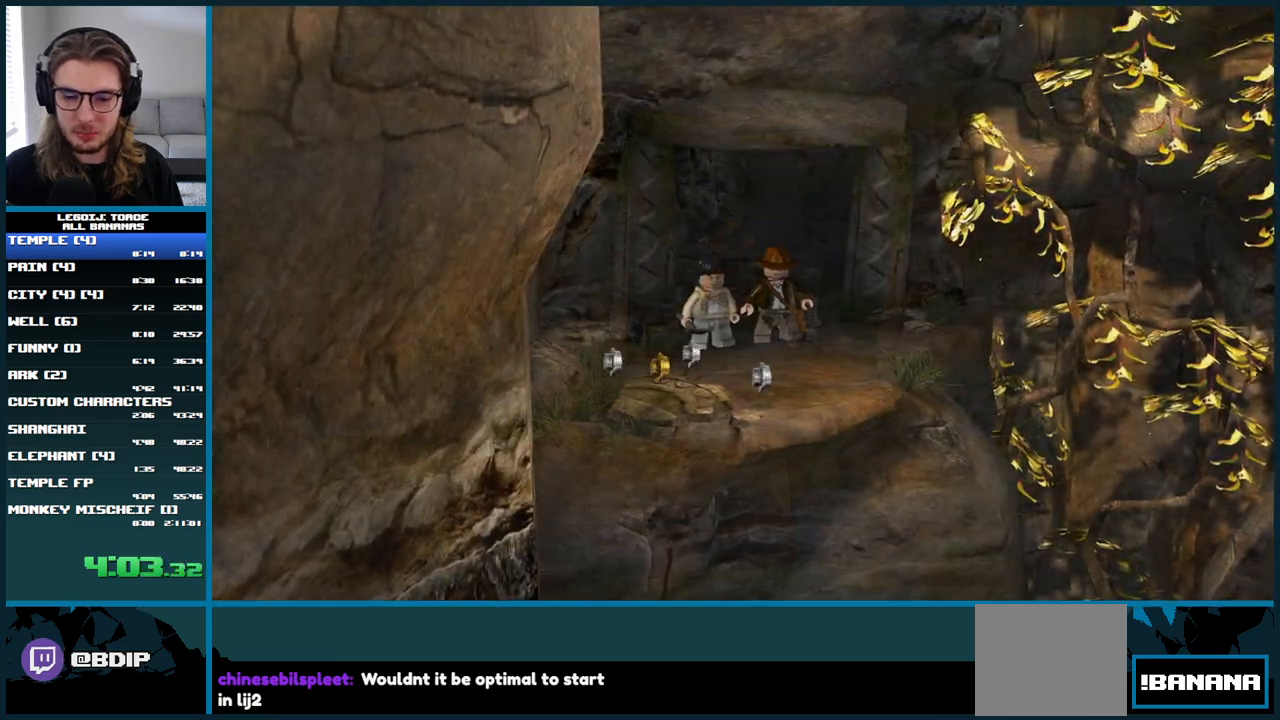
{"dt_ms": 500, "buttons": [], "left_stick": "right", "right_stick": "center", "button_events": []}
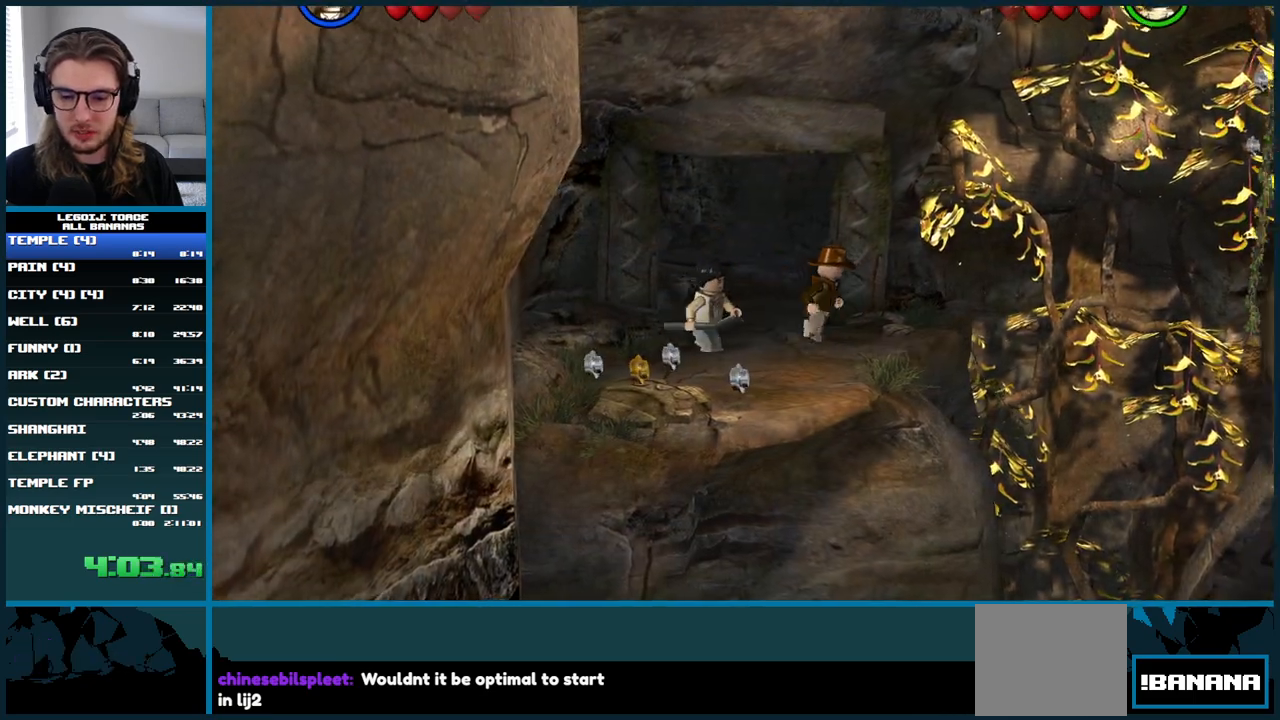
{"dt_ms": 500, "buttons": ["A"], "left_stick": "right", "right_stick": "center", "button_events": [[300, "A", "down"]]}
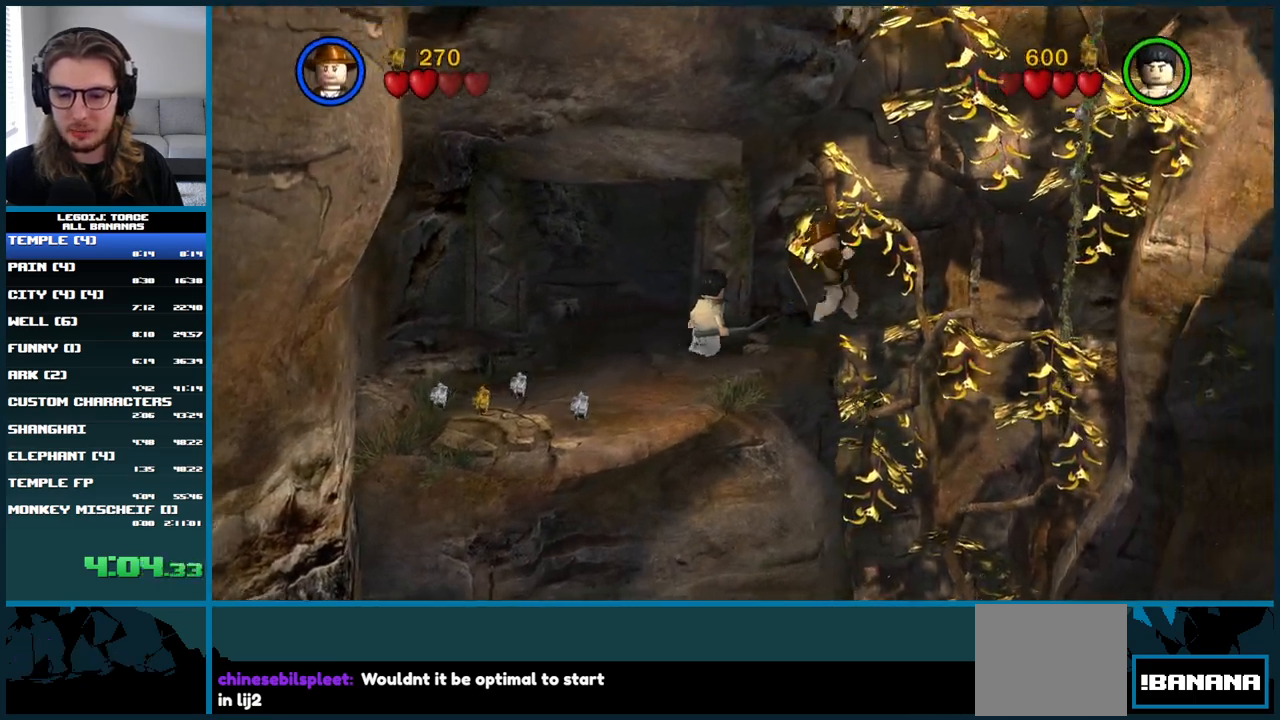
{"dt_ms": 500, "buttons": [], "left_stick": "right", "right_stick": "center", "button_events": [[33, "A", "up"], [117, "A", "down"], [400, "A", "up"]]}
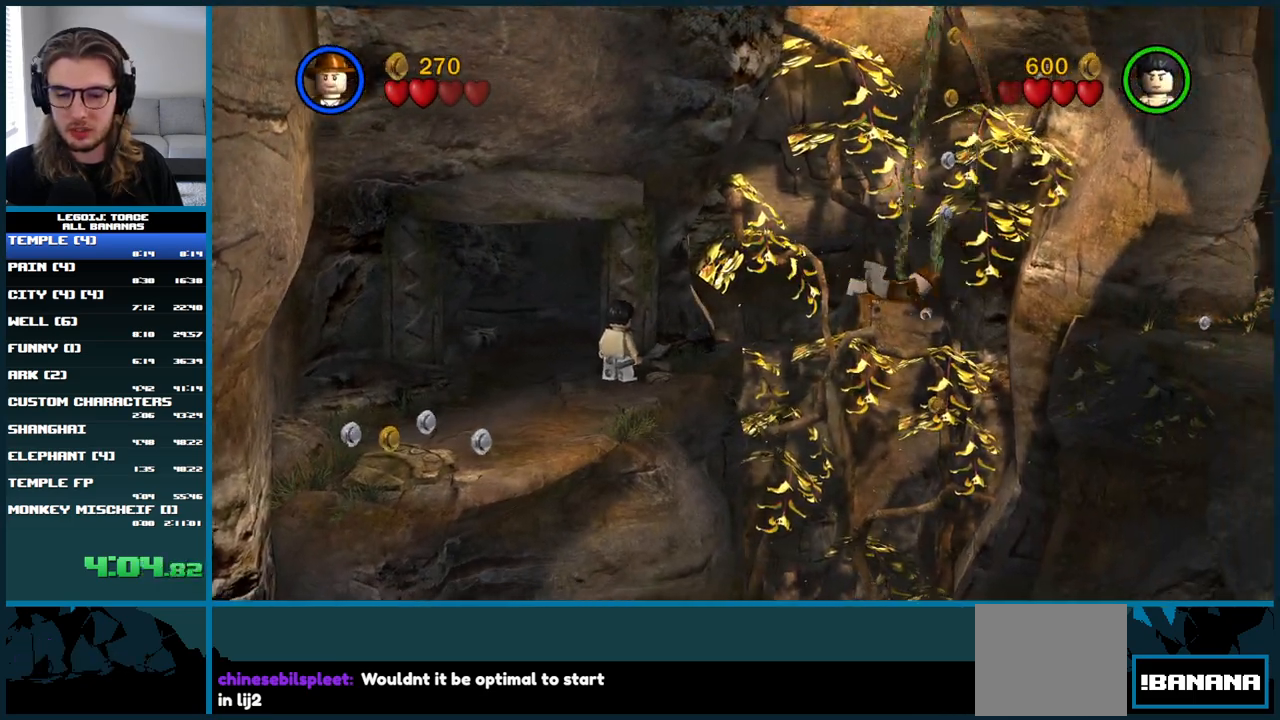
{"dt_ms": 500, "buttons": [], "left_stick": "right", "right_stick": "center", "button_events": [[250, "A", "down"], [483, "A", "up"]]}
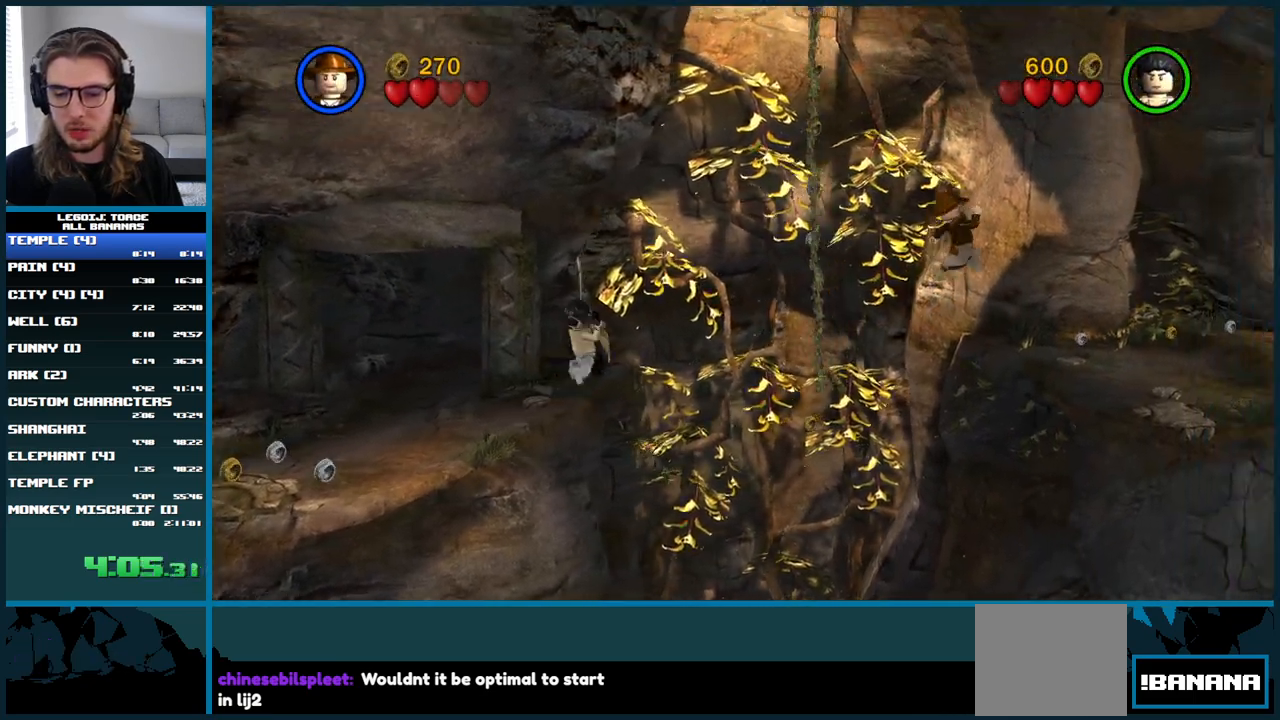
{"dt_ms": 500, "buttons": [], "left_stick": "right", "right_stick": "center", "button_events": [[83, "A", "down"], [467, "A", "up"]]}
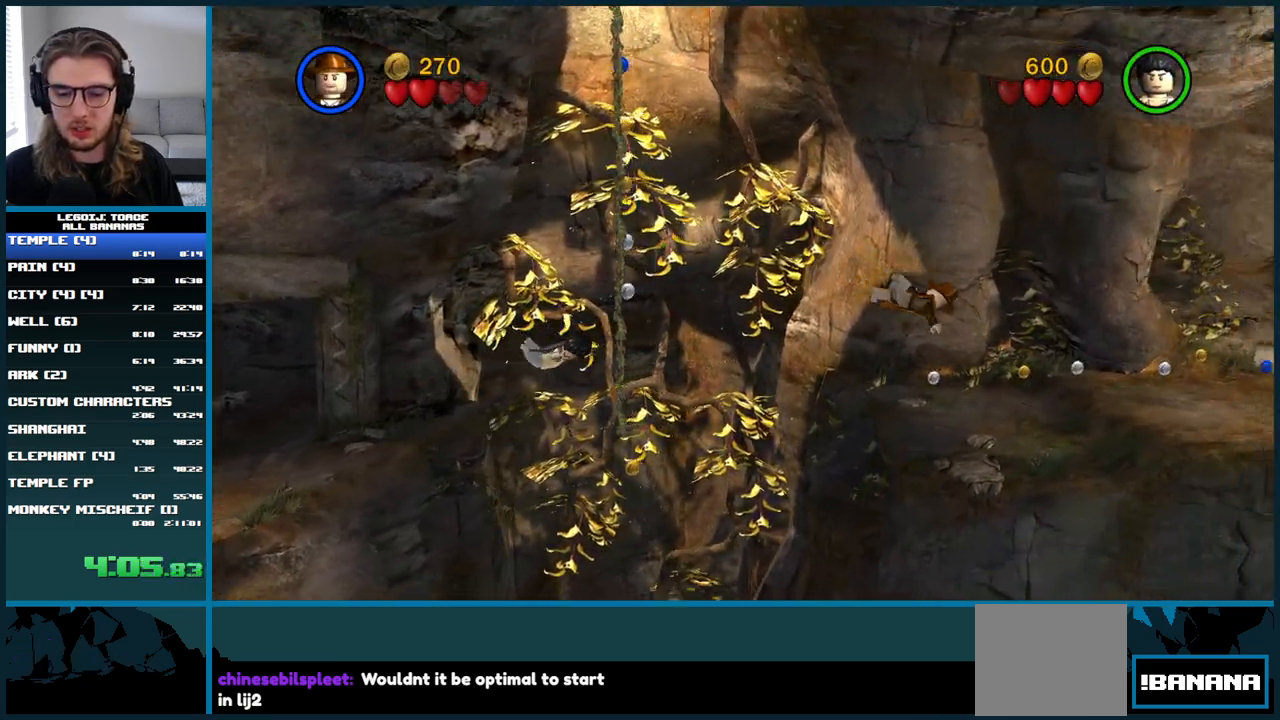
{"dt_ms": 500, "buttons": ["A"], "left_stick": "right", "right_stick": "center", "button_events": [[467, "A", "down"]]}
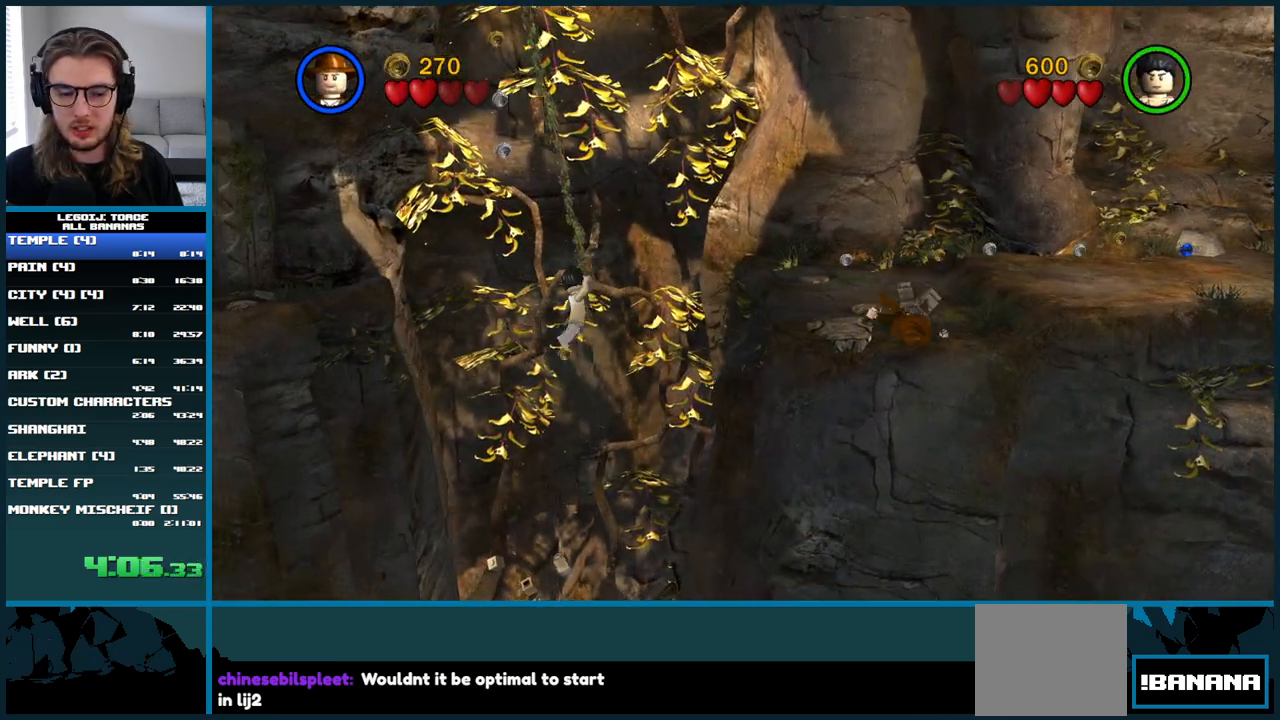
{"dt_ms": 500, "buttons": ["A"], "left_stick": "up-right", "right_stick": "center", "button_events": [[333, "A", "up"], [433, "A", "down"]]}
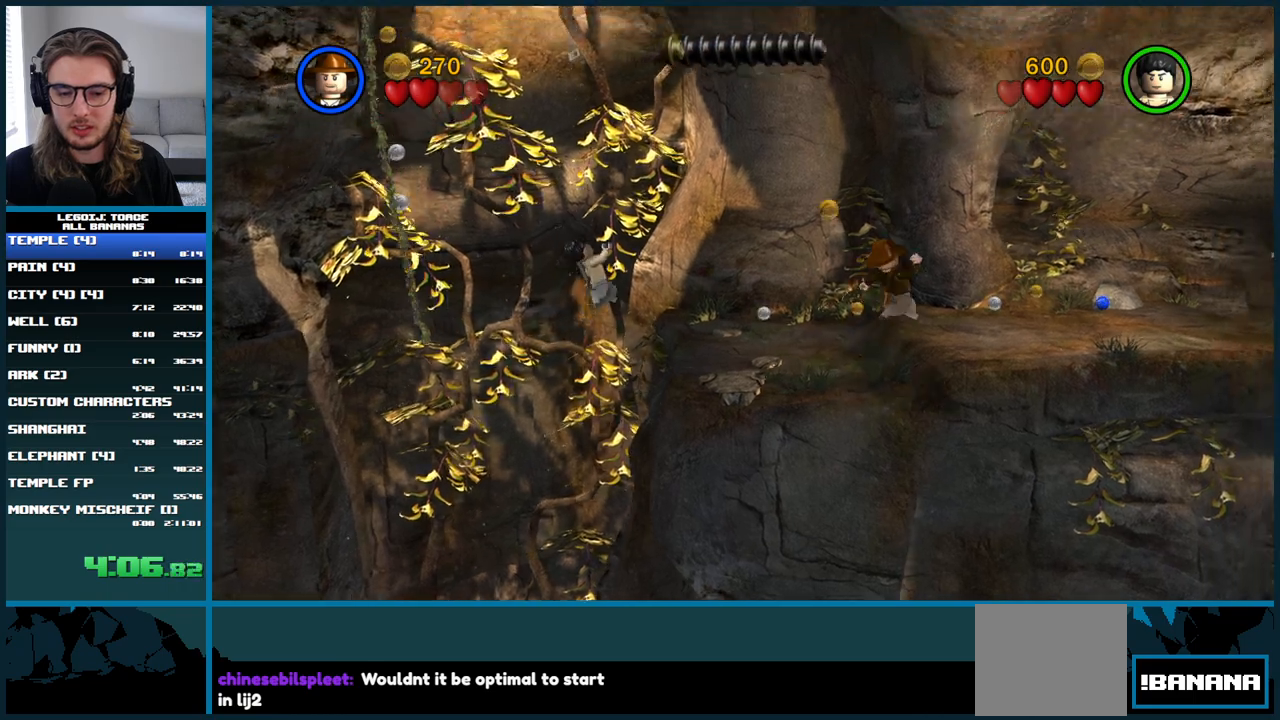
{"dt_ms": 500, "buttons": [], "left_stick": "right", "right_stick": "center", "button_events": [[350, "A", "up"]]}
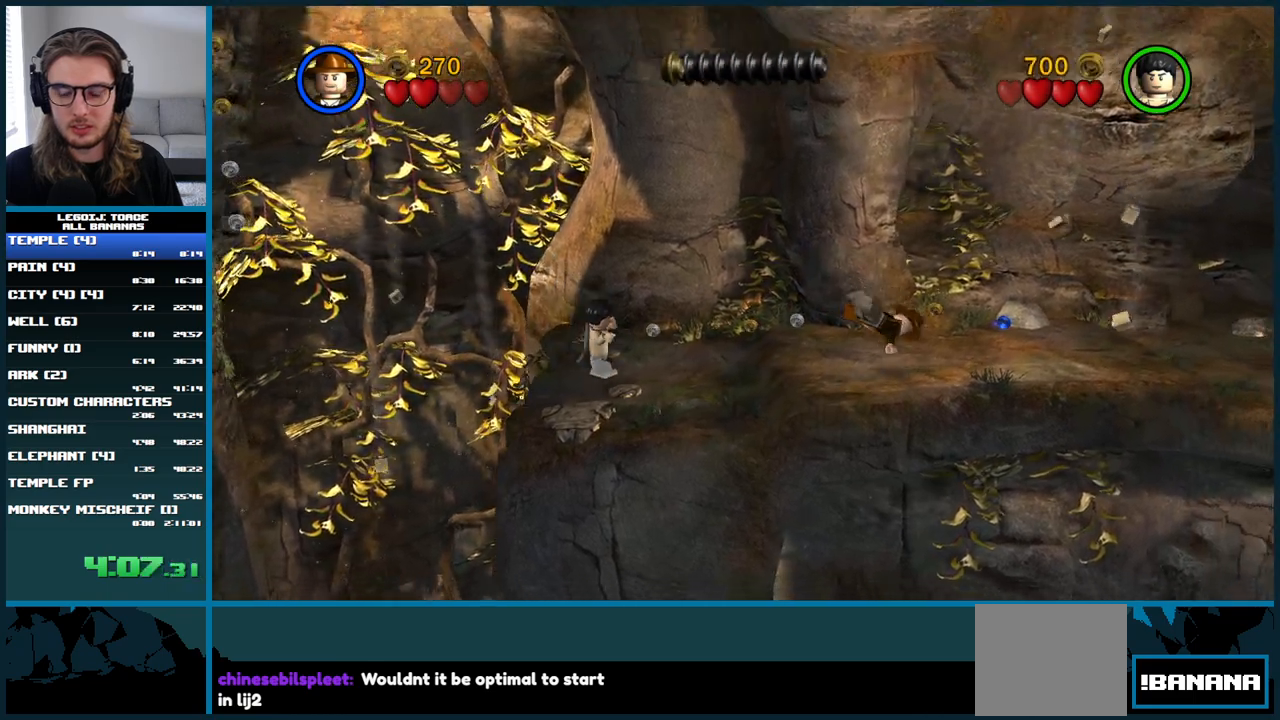
{"dt_ms": 500, "buttons": ["A"], "left_stick": "right", "right_stick": "center", "button_events": [[283, "A", "down"]]}
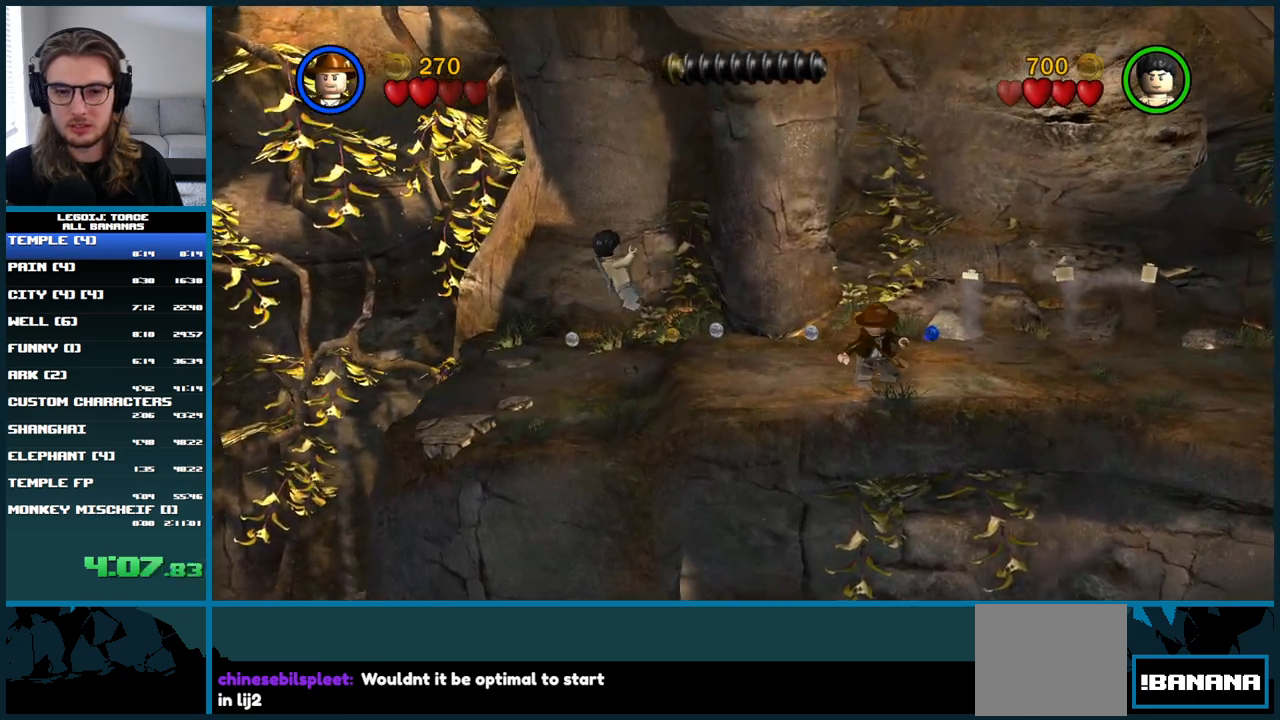
{"dt_ms": 500, "buttons": [], "left_stick": "right", "right_stick": "center", "button_events": [[133, "A", "up"]]}
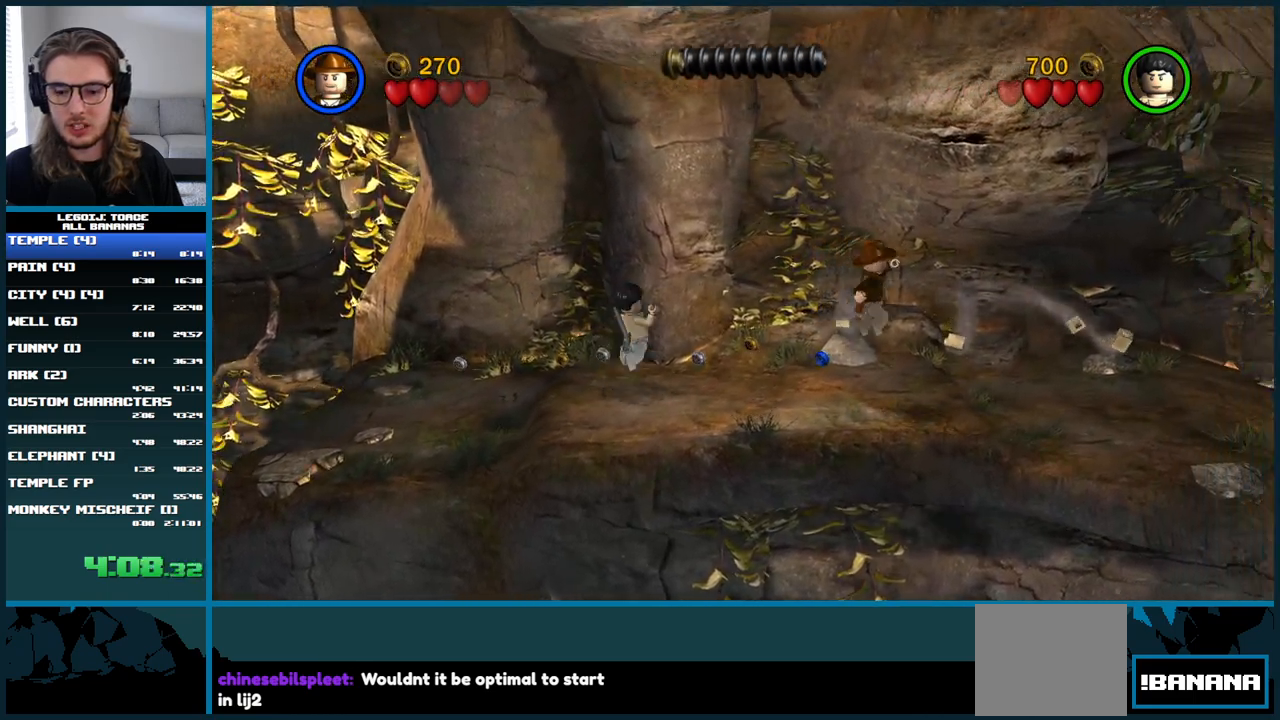
{"dt_ms": 500, "buttons": [], "left_stick": "right", "right_stick": "center", "button_events": []}
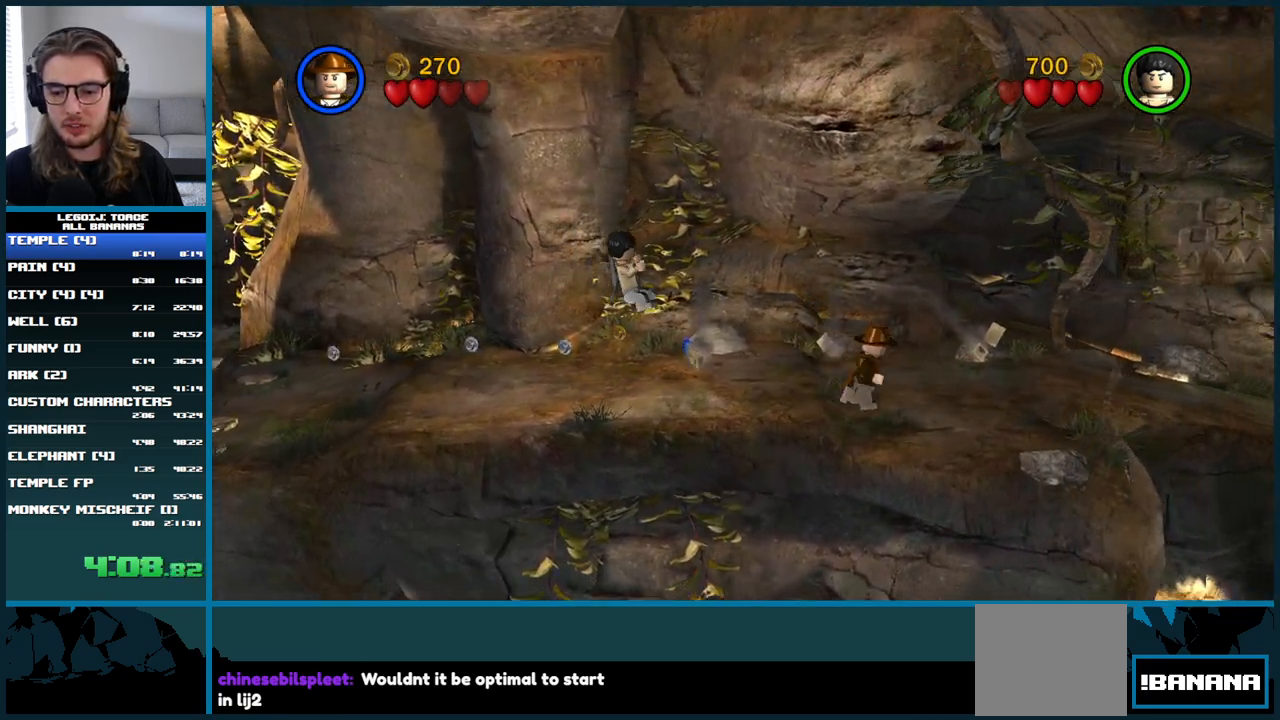
{"dt_ms": 500, "buttons": ["A"], "left_stick": "right", "right_stick": "center", "button_events": [[500, "A", "down"]]}
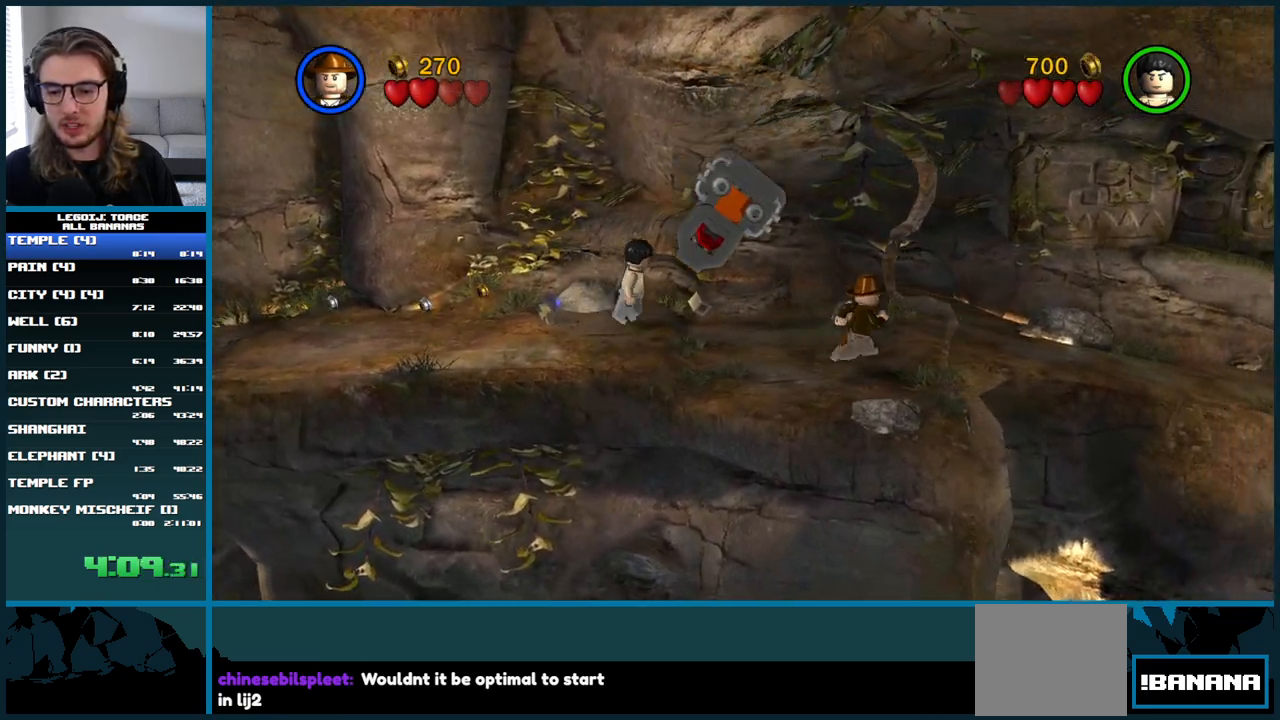
{"dt_ms": 500, "buttons": ["A"], "left_stick": "right", "right_stick": "center", "button_events": [[100, "A", "up"], [167, "A", "down"]]}
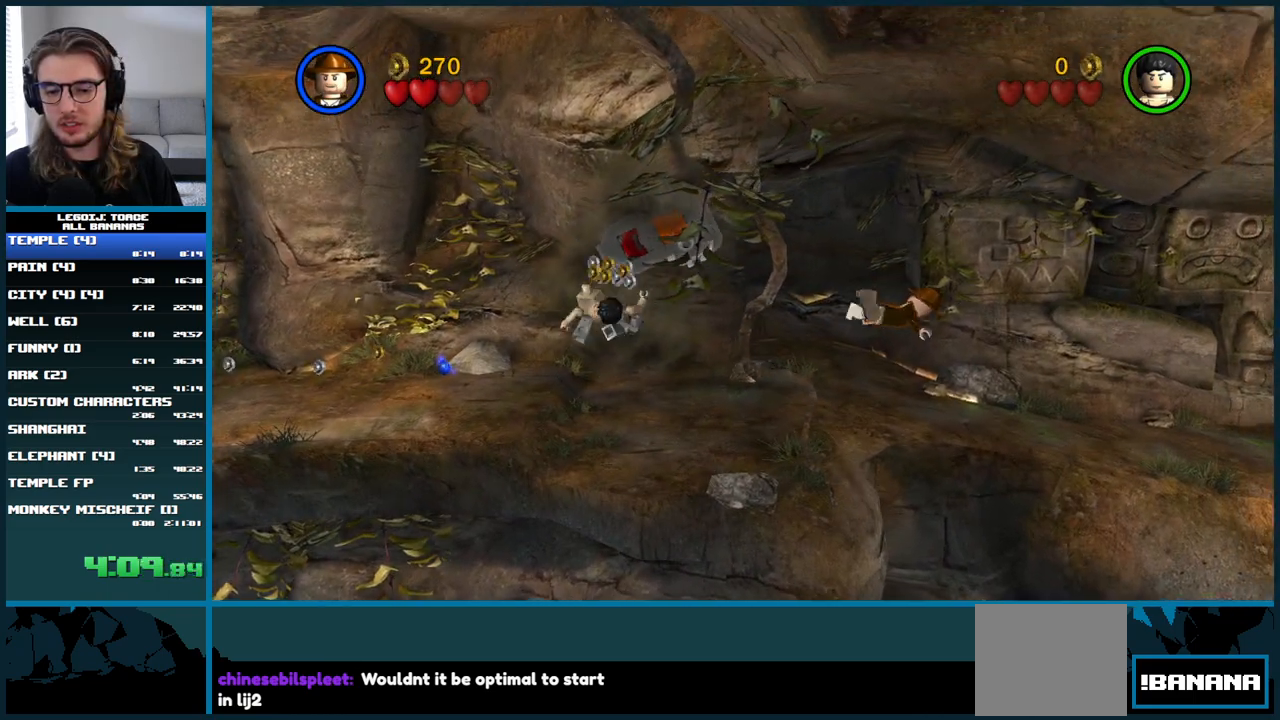
{"dt_ms": 500, "buttons": ["A"], "left_stick": "right", "right_stick": "center", "button_events": []}
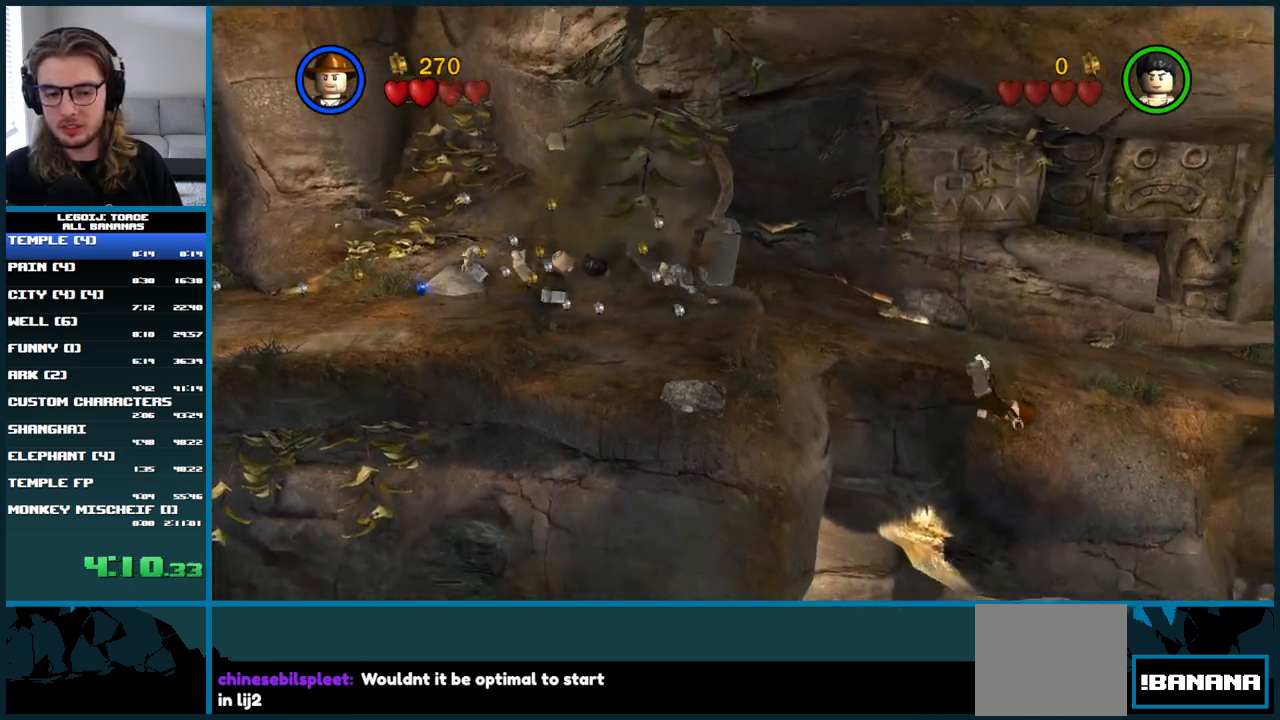
{"dt_ms": 500, "buttons": ["A"], "left_stick": "right", "right_stick": "center", "button_events": []}
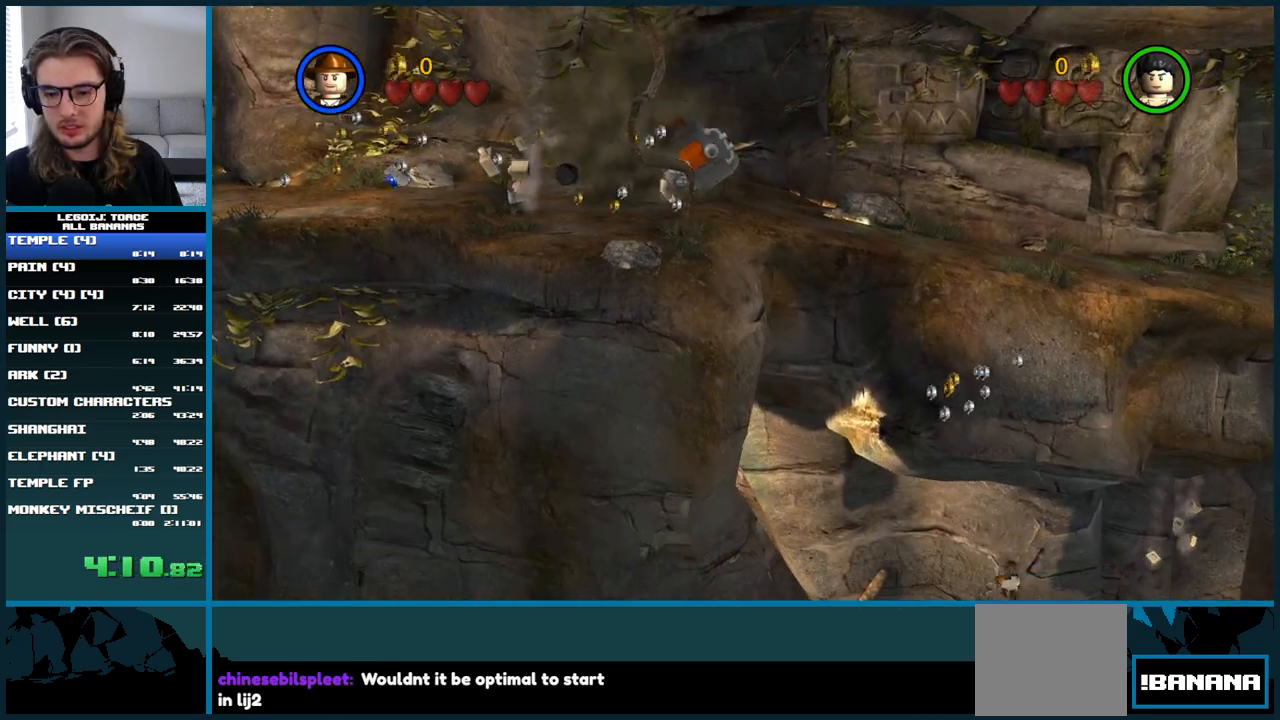
{"dt_ms": 500, "buttons": [], "left_stick": "right", "right_stick": "center", "button_events": [[283, "A", "up"]]}
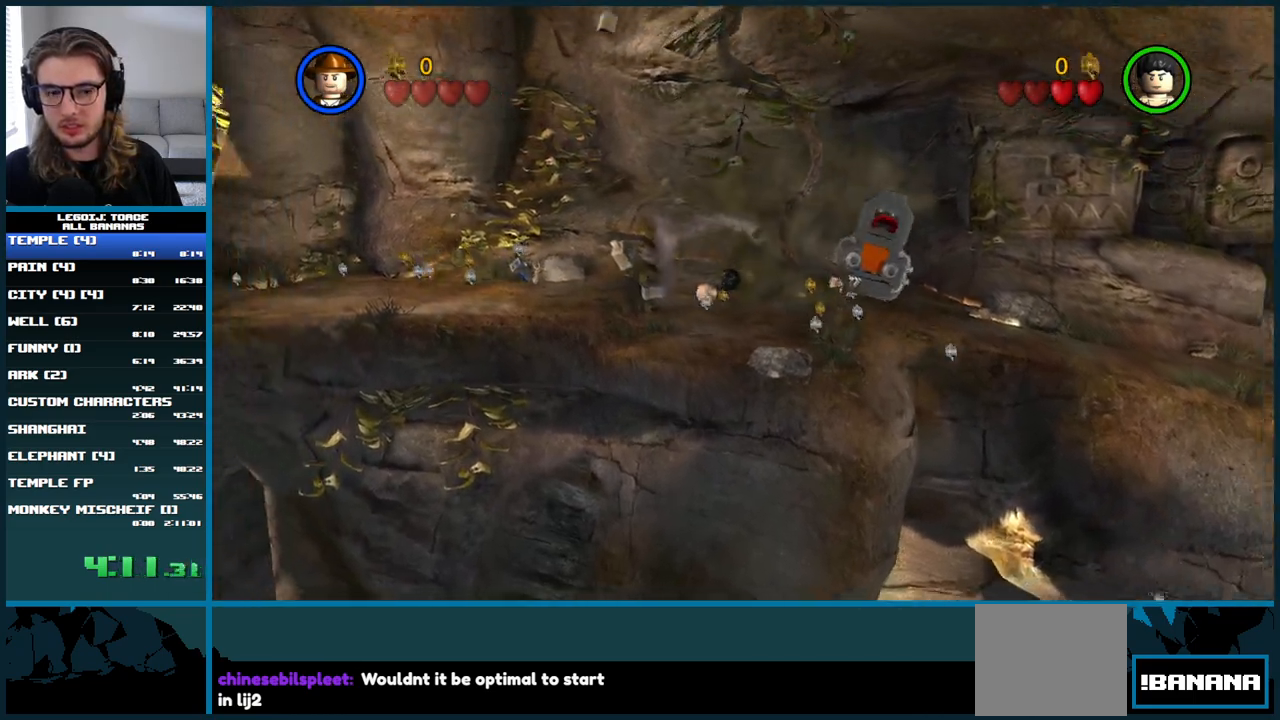
{"dt_ms": 500, "buttons": [], "left_stick": "up-right", "right_stick": "center", "button_events": []}
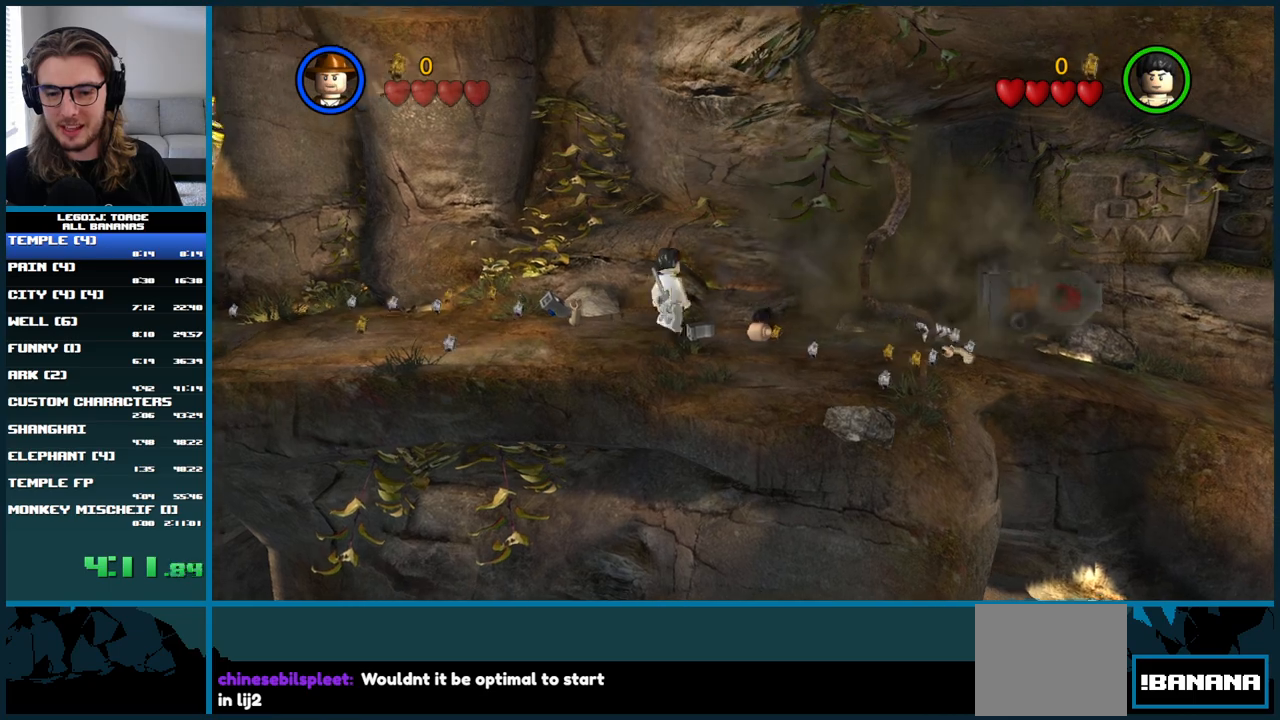
{"dt_ms": 500, "buttons": [], "left_stick": "up-right", "right_stick": "center", "button_events": []}
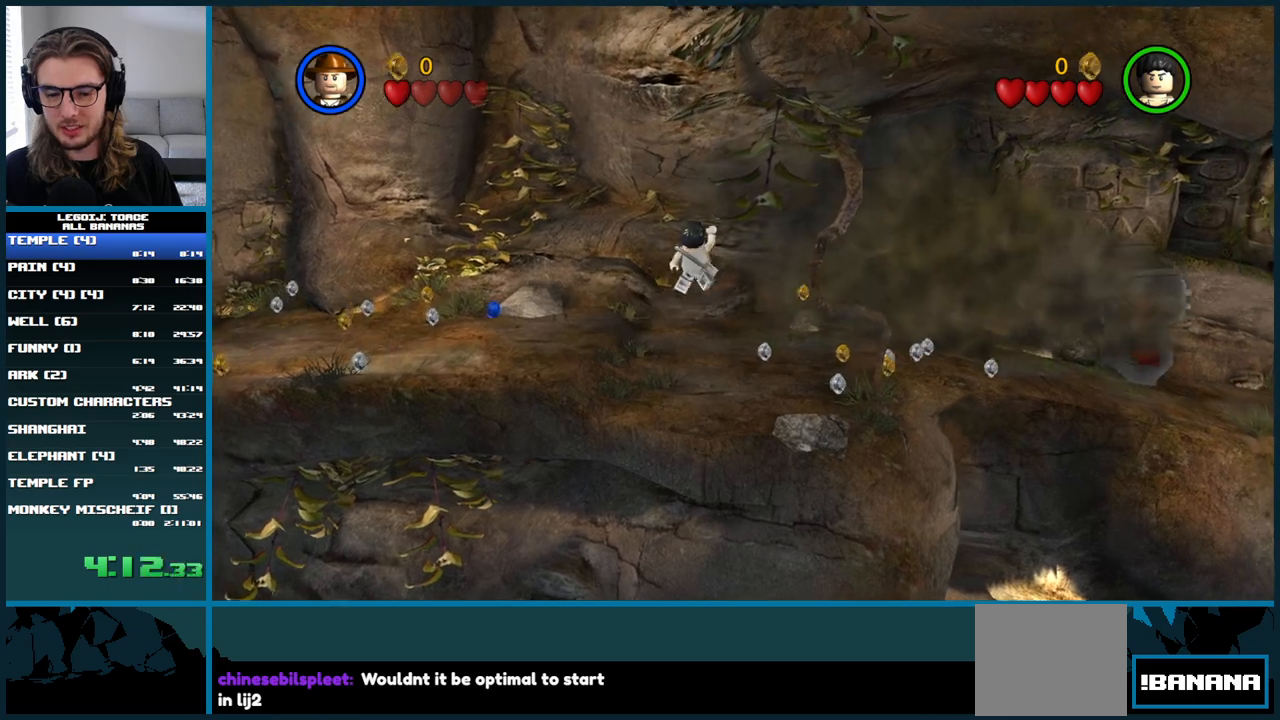
{"dt_ms": 500, "buttons": [], "left_stick": "up-right", "right_stick": "center", "button_events": []}
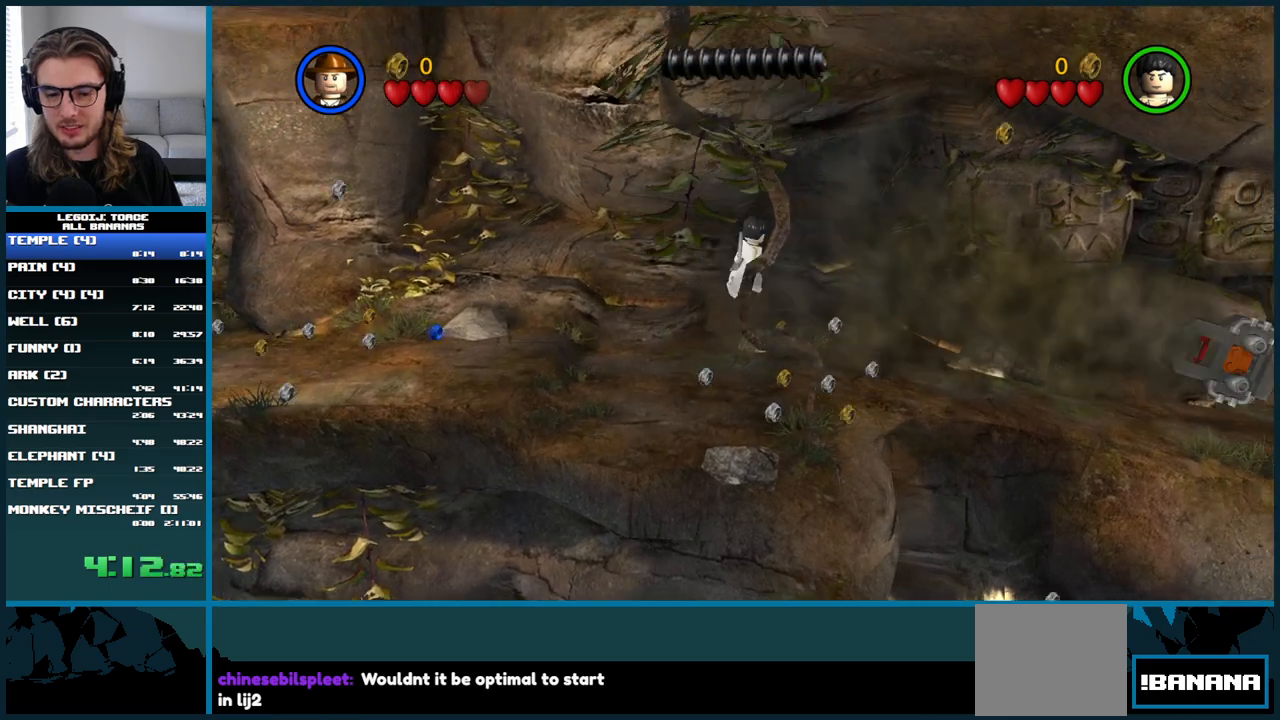
{"dt_ms": 500, "buttons": ["A"], "left_stick": "up-right", "right_stick": "center", "button_events": [[250, "A", "down"]]}